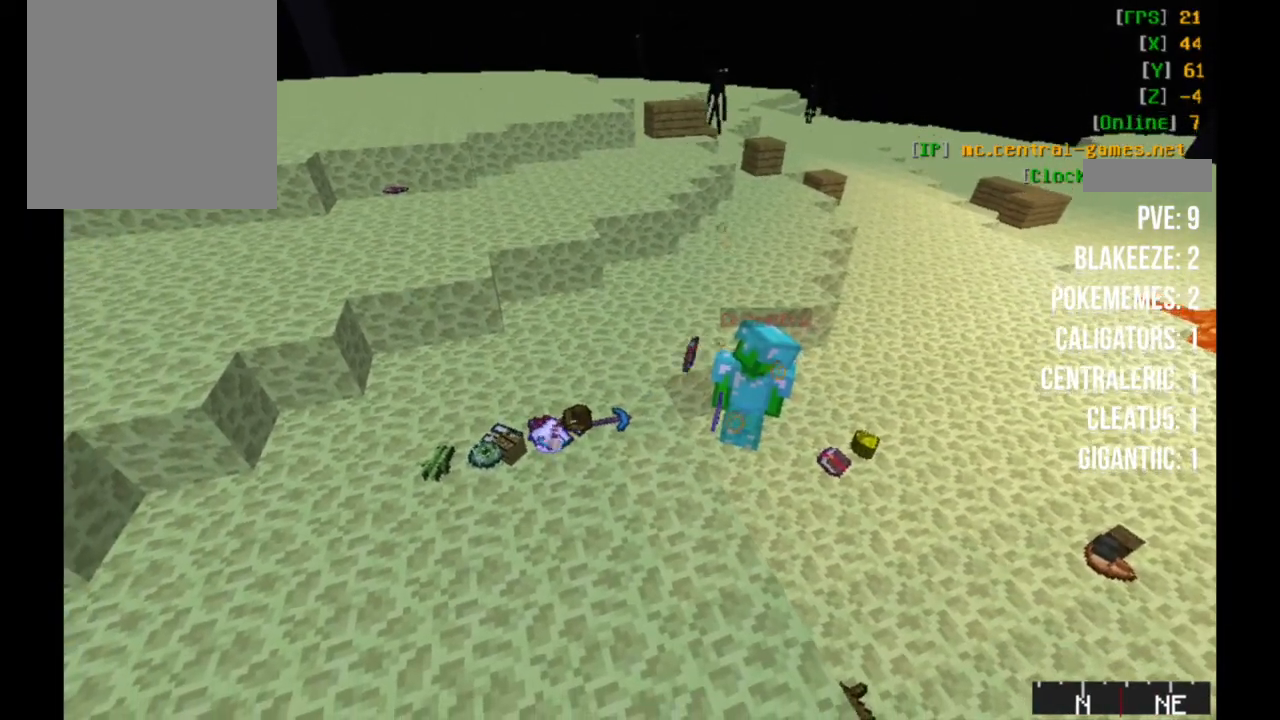
Gameplay with keyboard and mouse; each line is a JSON object with the keys and mouse buttons held at the frame after it. "events" lists presses ("down") and releases ("up") of "a", "d", "s", "w", "mouse_left" and "mouse_right" between this image and that frame as [ms after this image, input, new state], when the widget could be followed in between. "mouse_left", "mouse_right" = the "left", "right" buttons of the "mouse" list. No other keys are recorded. Fast repeated clicks can show as one long hold. Mouse movement is not recorded.
{"keys": [], "mouse": [], "events": []}
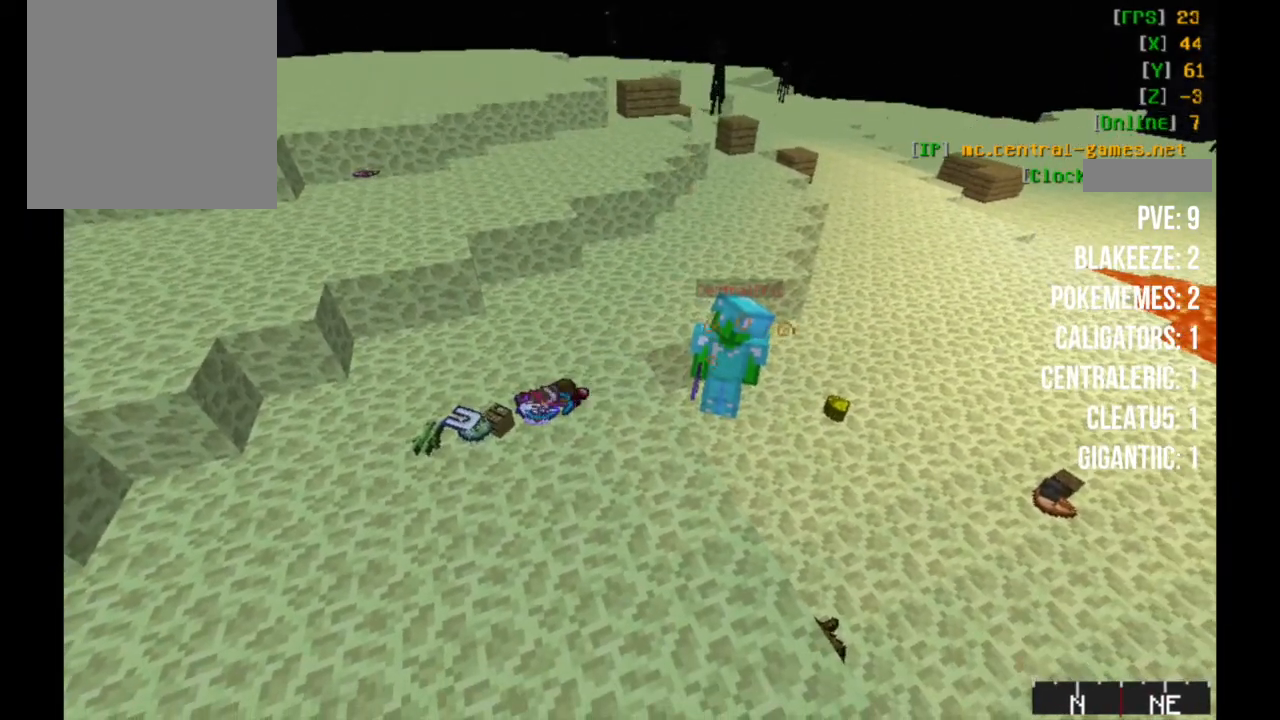
{"keys": [], "mouse": [], "events": []}
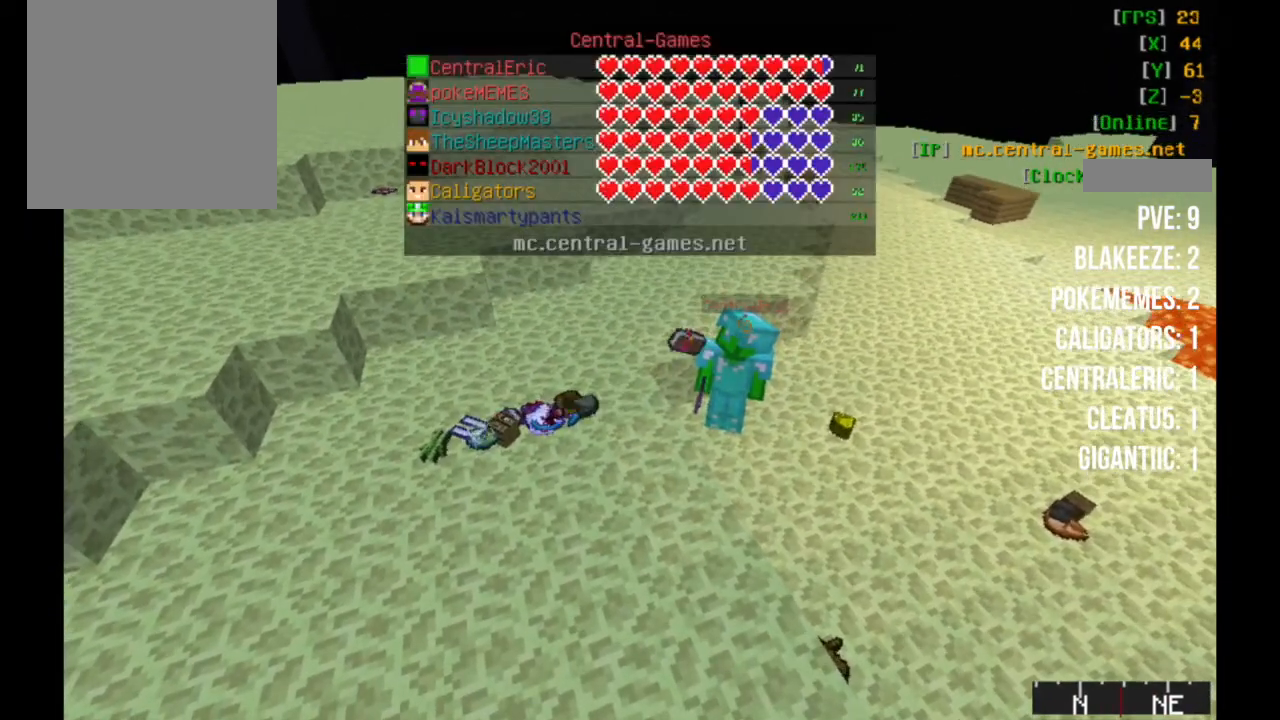
{"keys": [], "mouse": [], "events": [[200, "d", "down"], [400, "d", "up"]]}
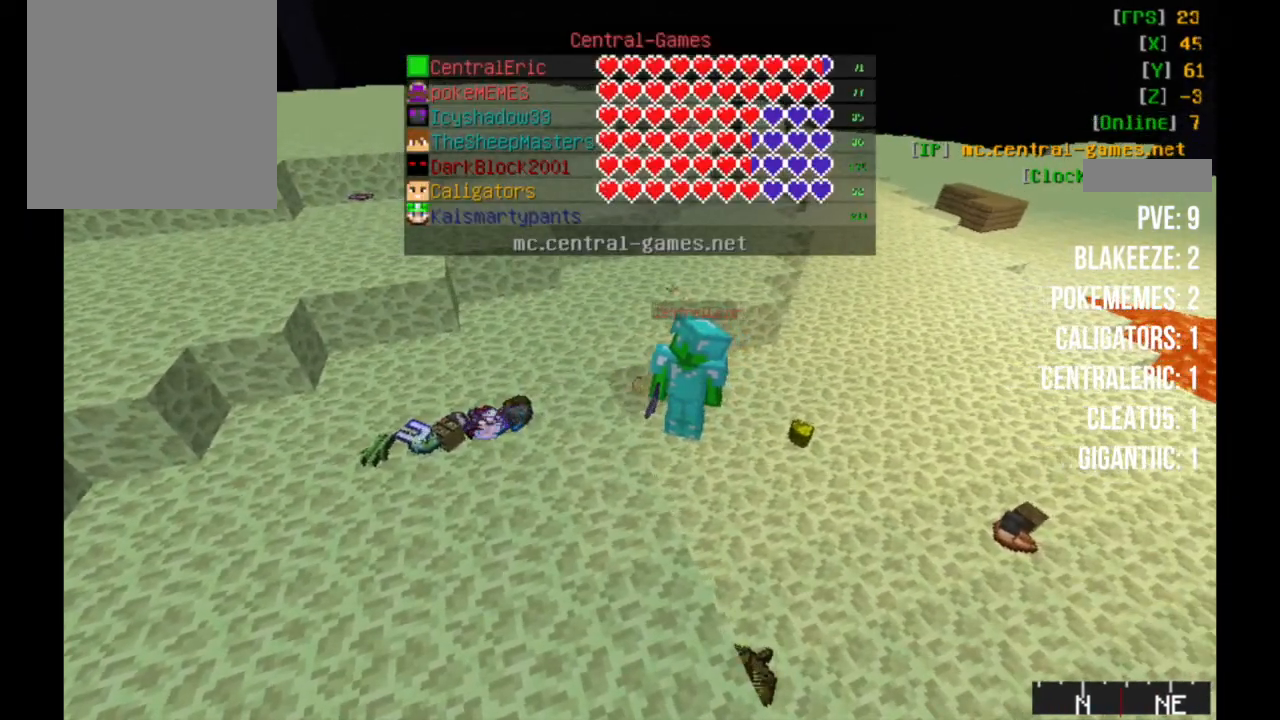
{"keys": [], "mouse": [], "events": [[200, "w", "down"], [350, "w", "up"]]}
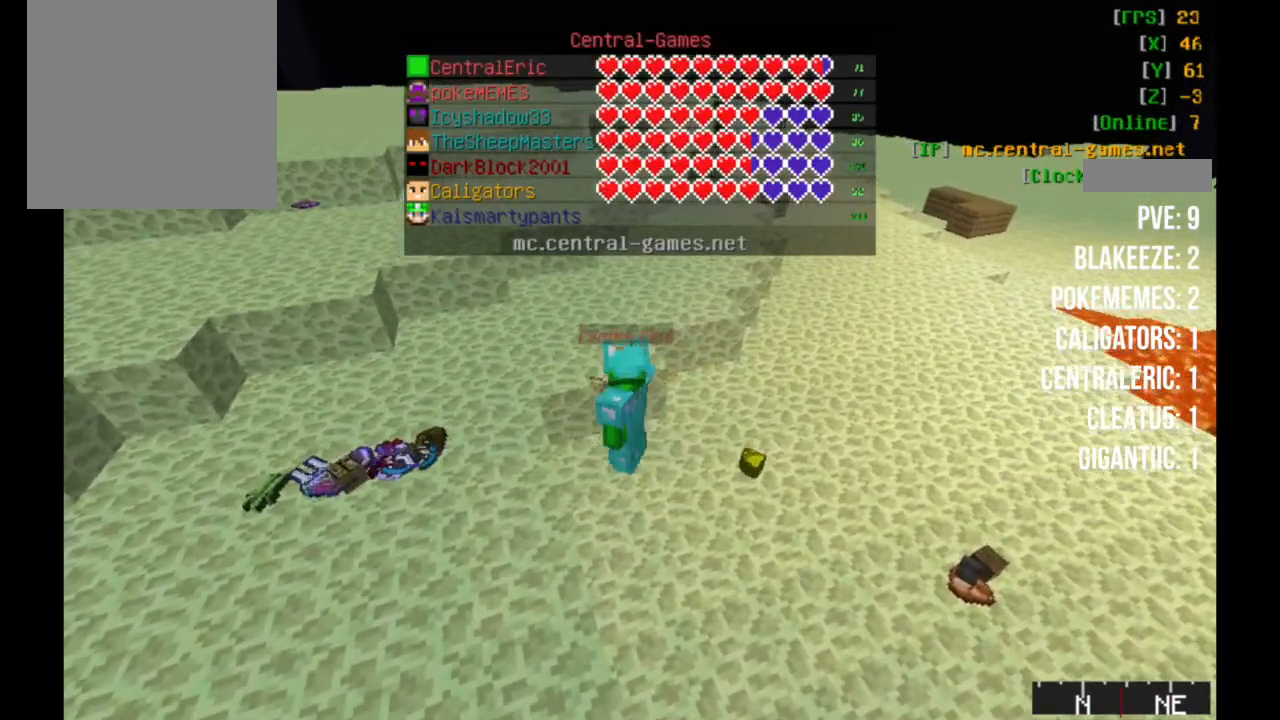
{"keys": ["w"], "mouse": [], "events": [[117, "w", "down"]]}
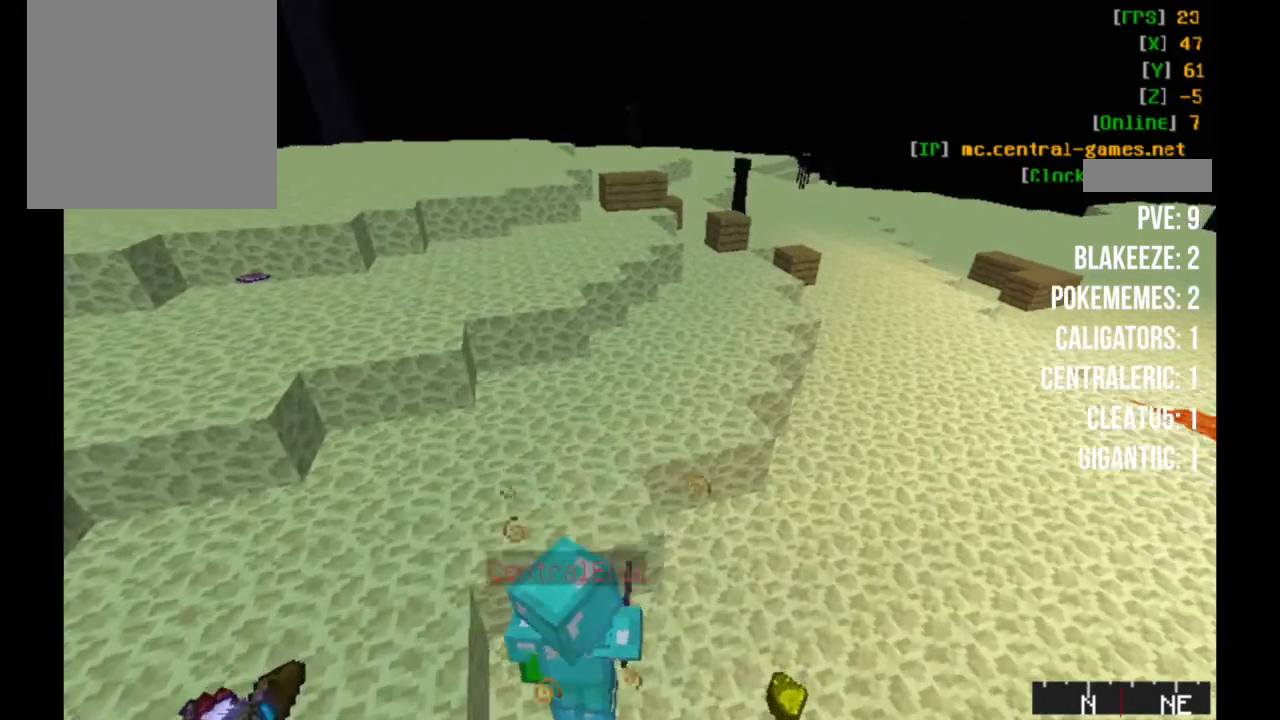
{"keys": ["w"], "mouse": [], "events": []}
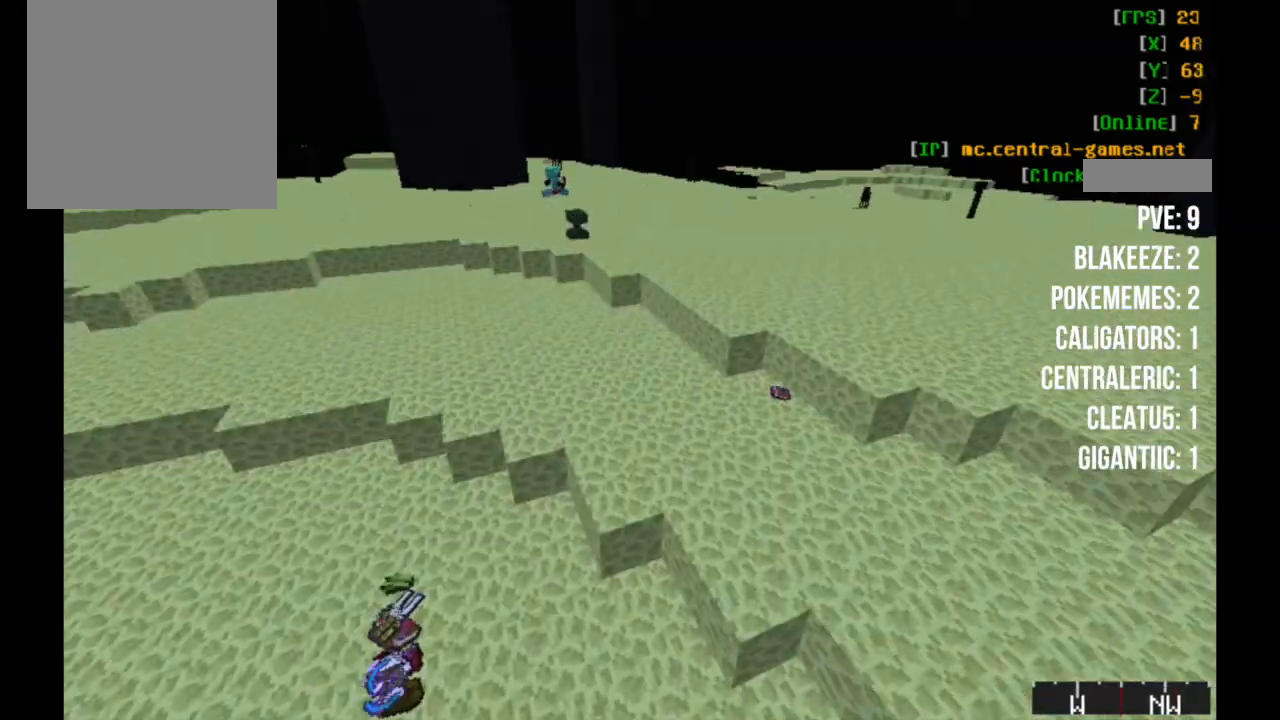
{"keys": ["w"], "mouse": [], "events": []}
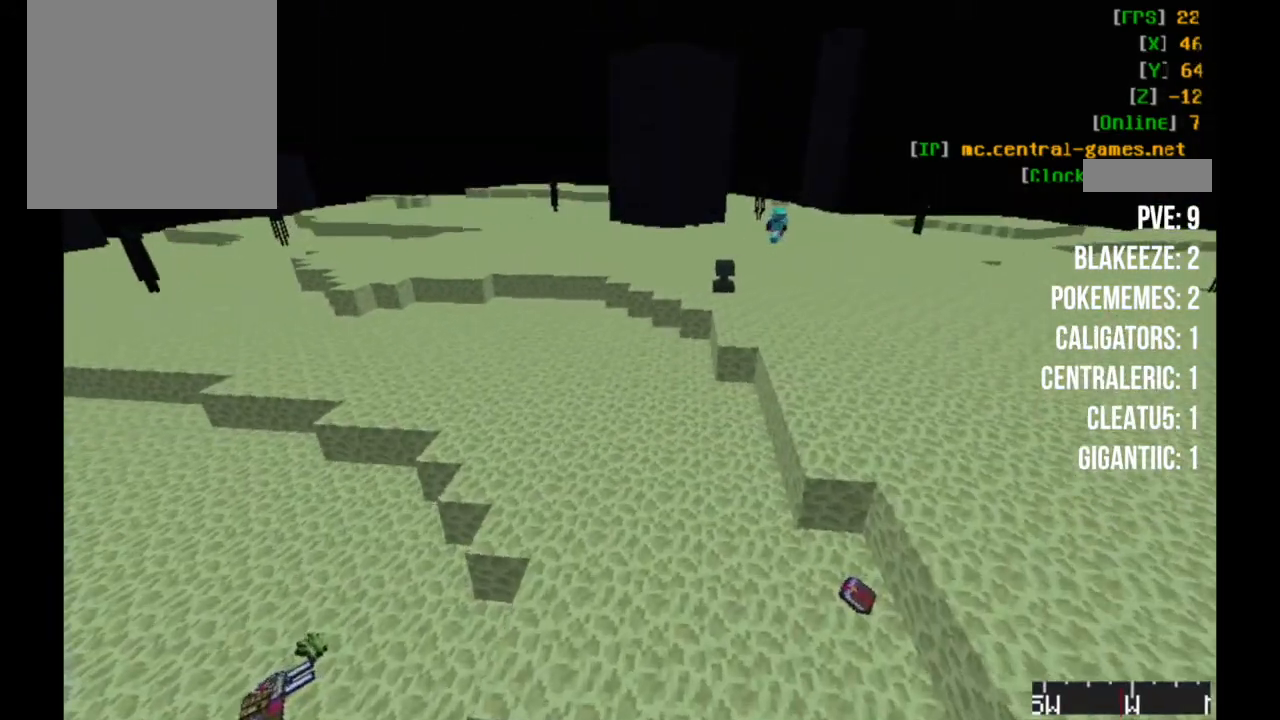
{"keys": ["w"], "mouse": [], "events": []}
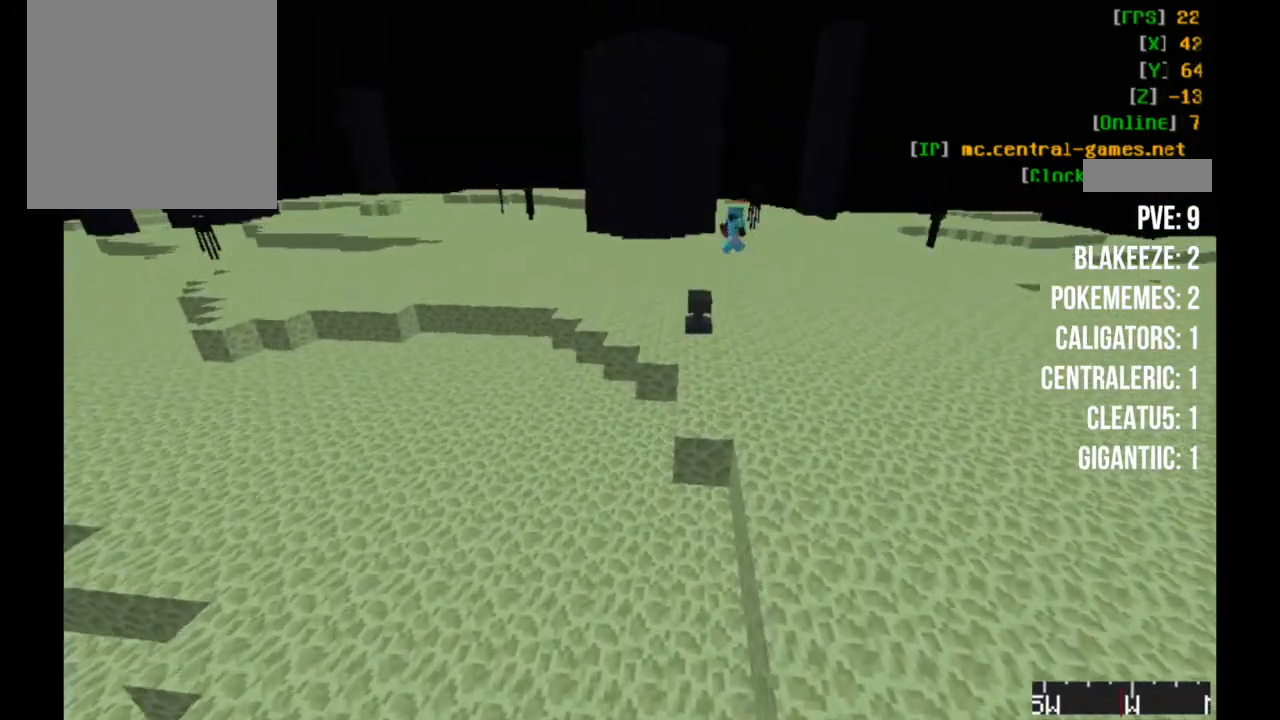
{"keys": [], "mouse": [], "events": [[433, "w", "up"]]}
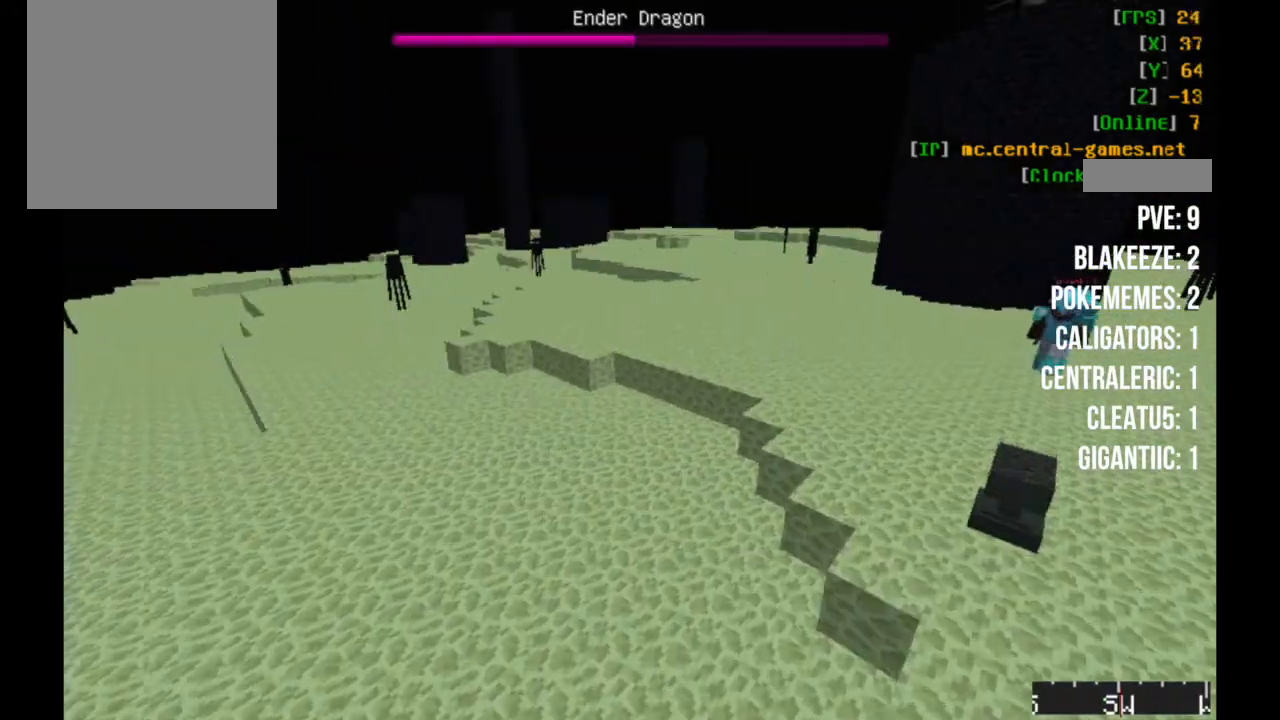
{"keys": ["d"], "mouse": [], "events": [[117, "d", "down"]]}
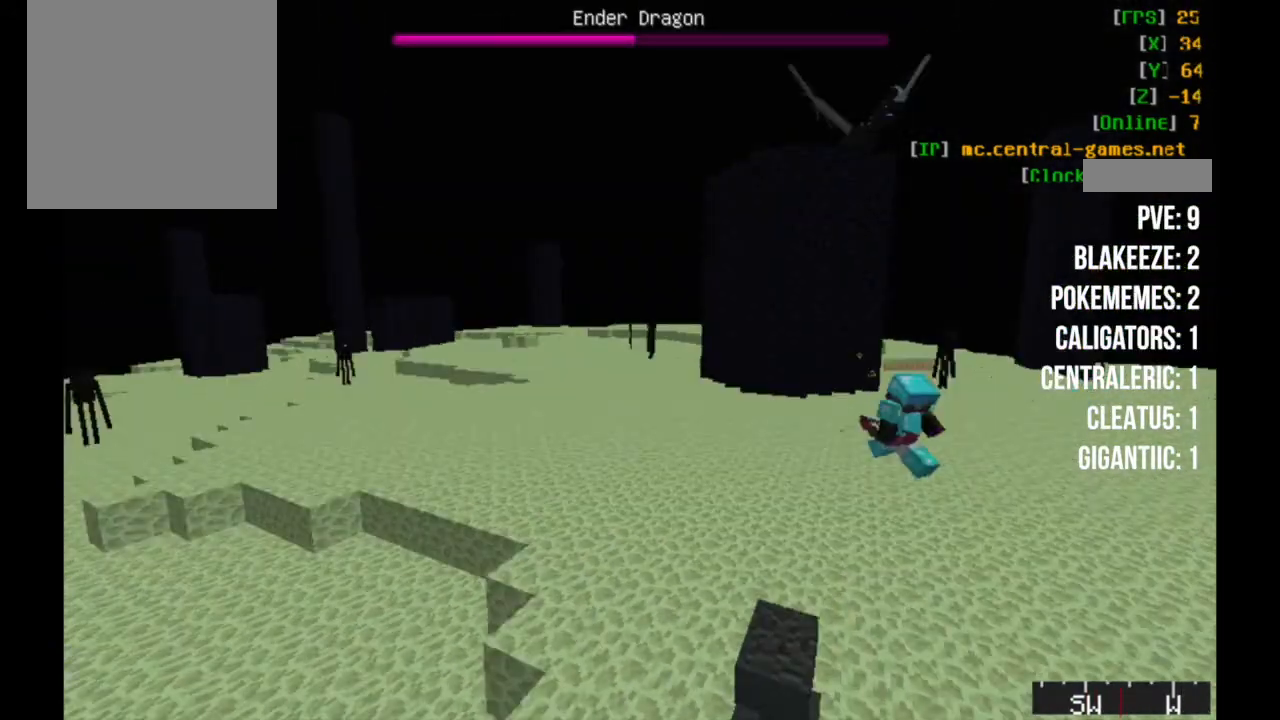
{"keys": [], "mouse": [], "events": [[67, "d", "up"]]}
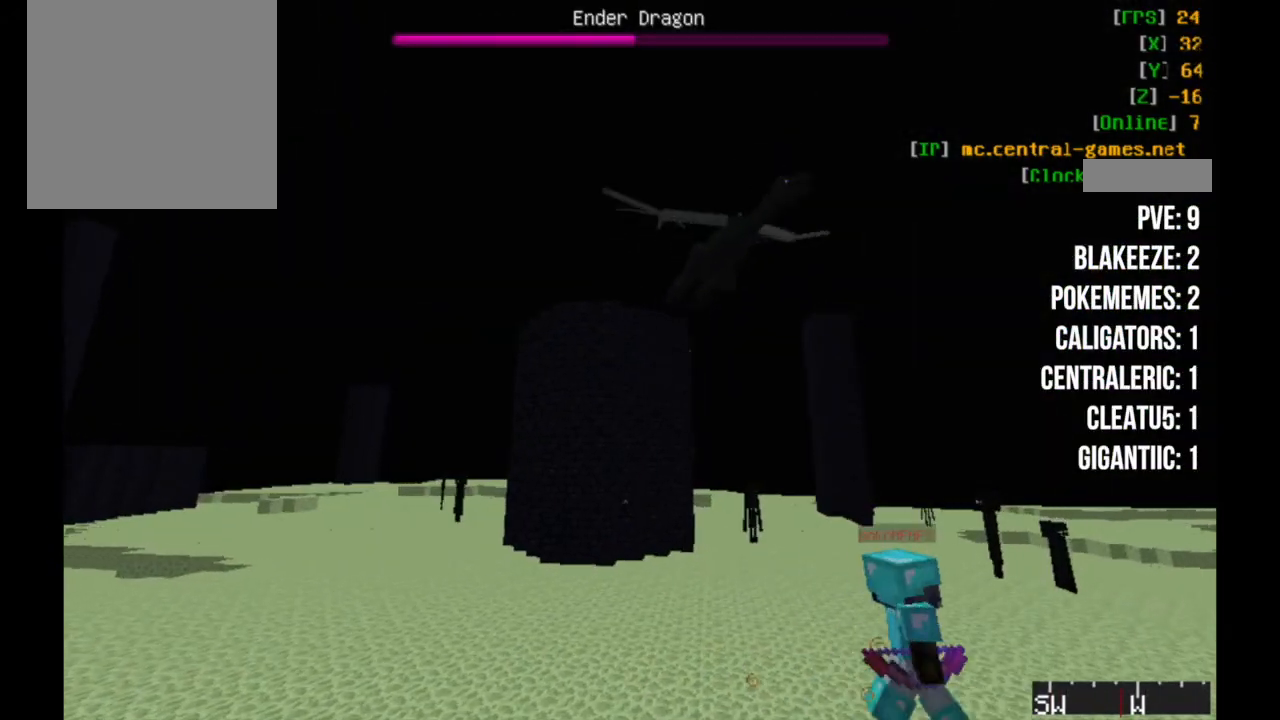
{"keys": ["s"], "mouse": [], "events": [[333, "s", "down"]]}
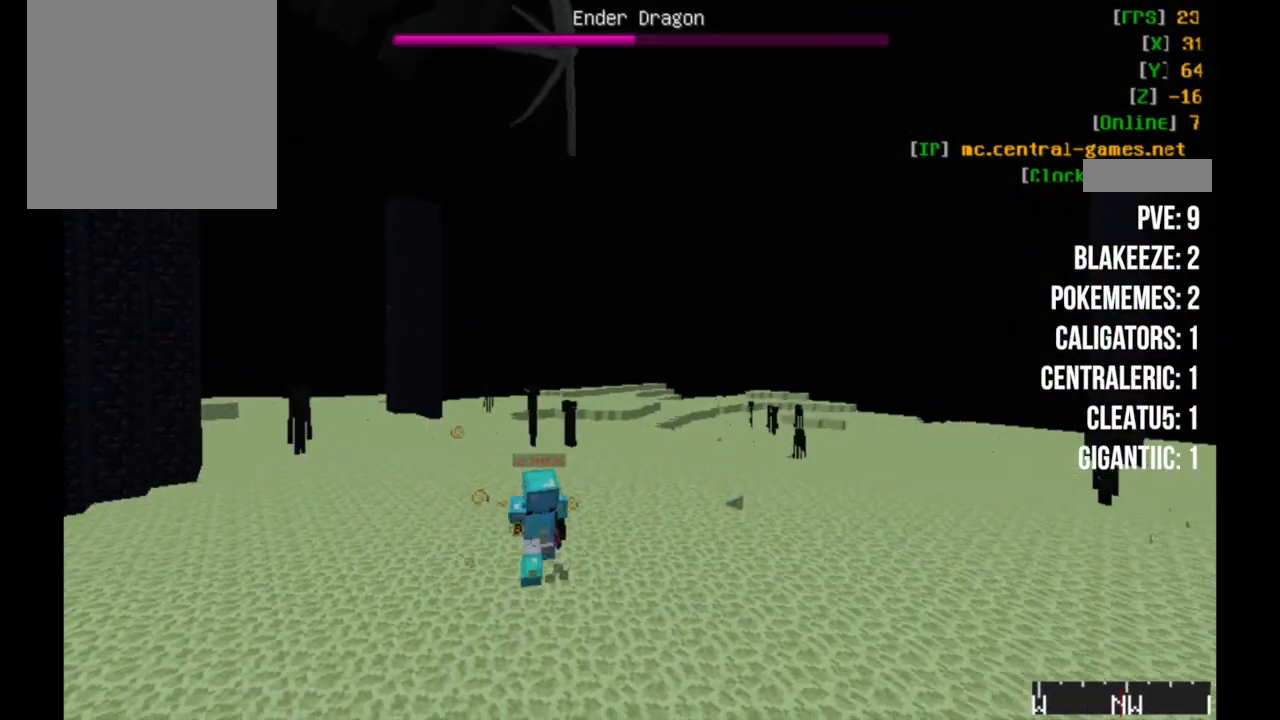
{"keys": ["s"], "mouse": [], "events": []}
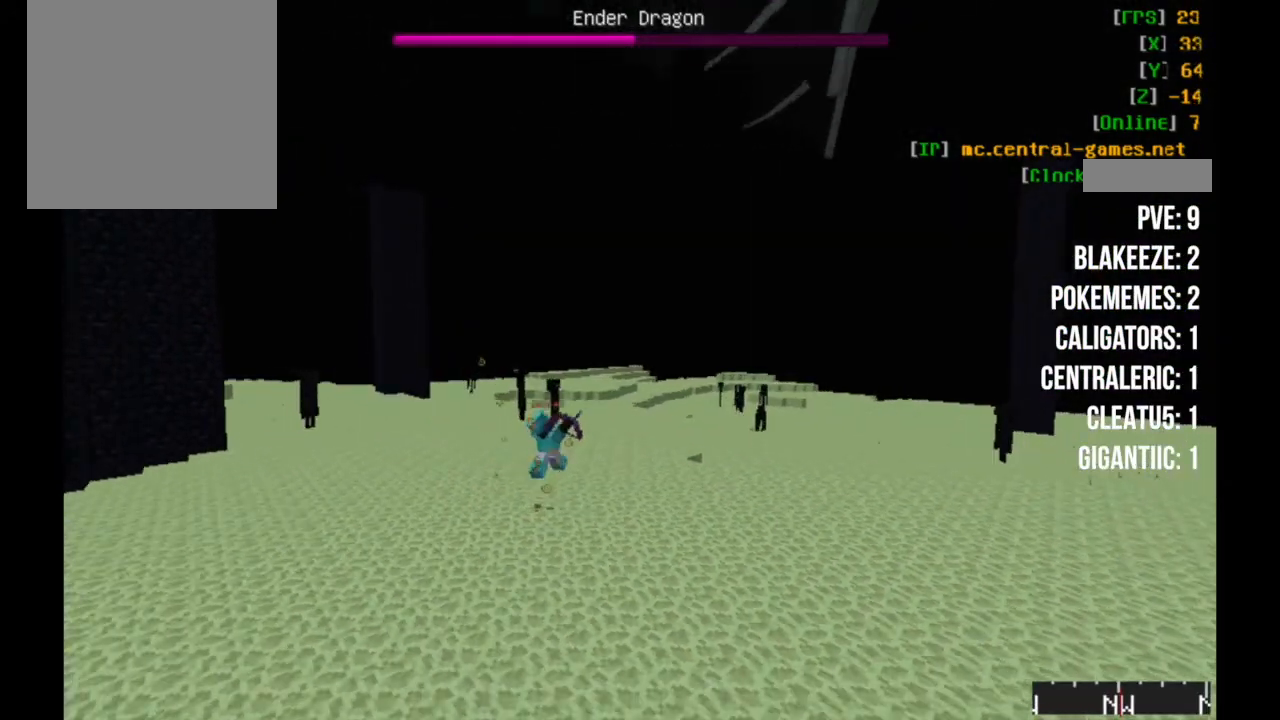
{"keys": [], "mouse": [], "events": [[183, "s", "up"]]}
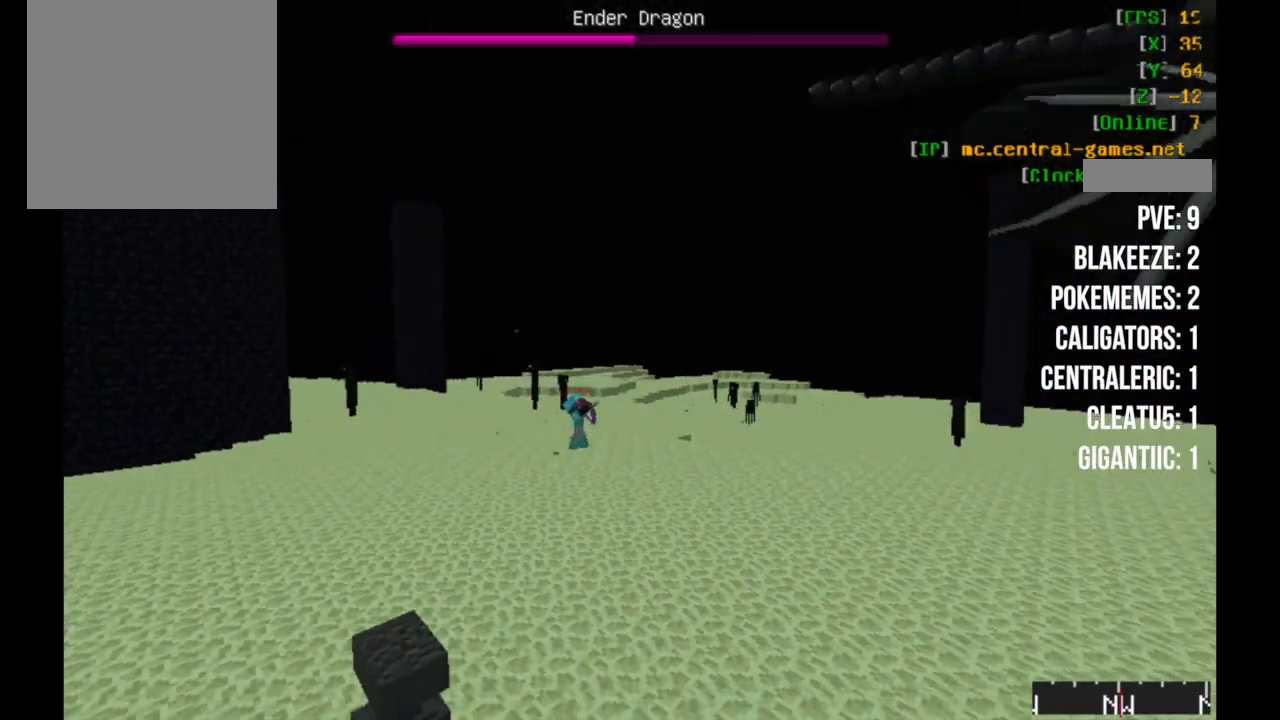
{"keys": [], "mouse": [], "events": []}
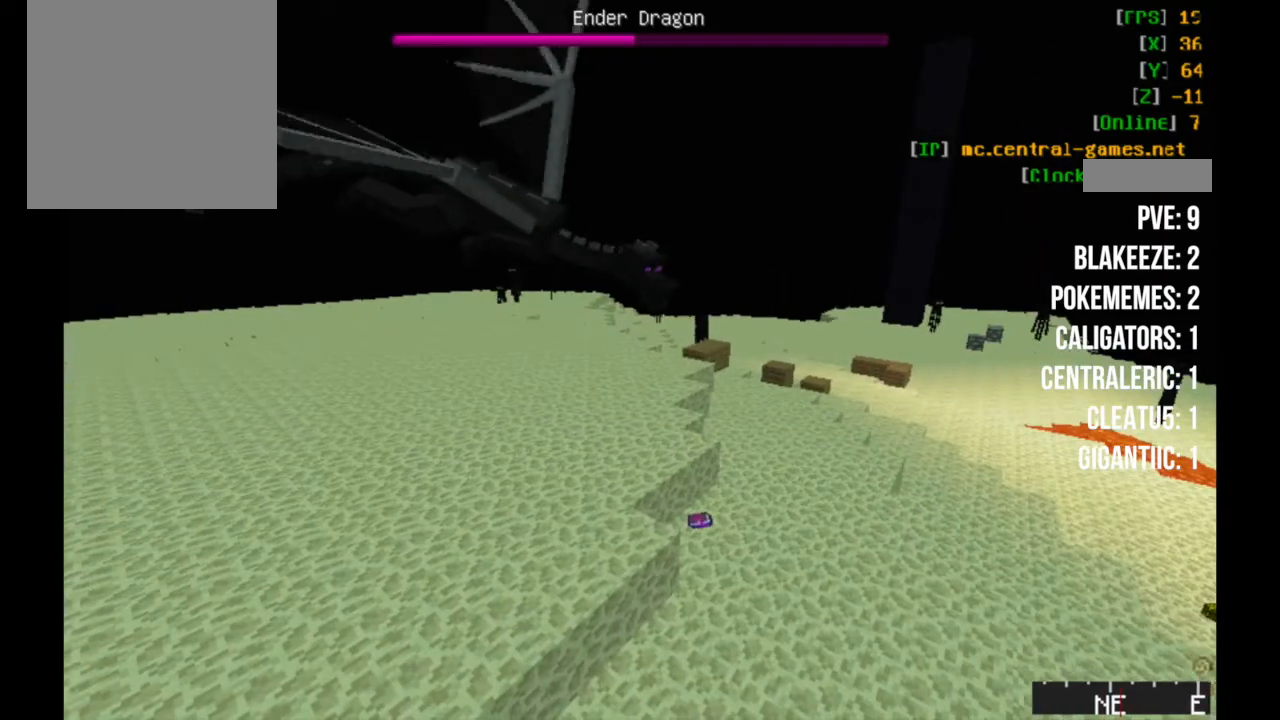
{"keys": [], "mouse": [], "events": []}
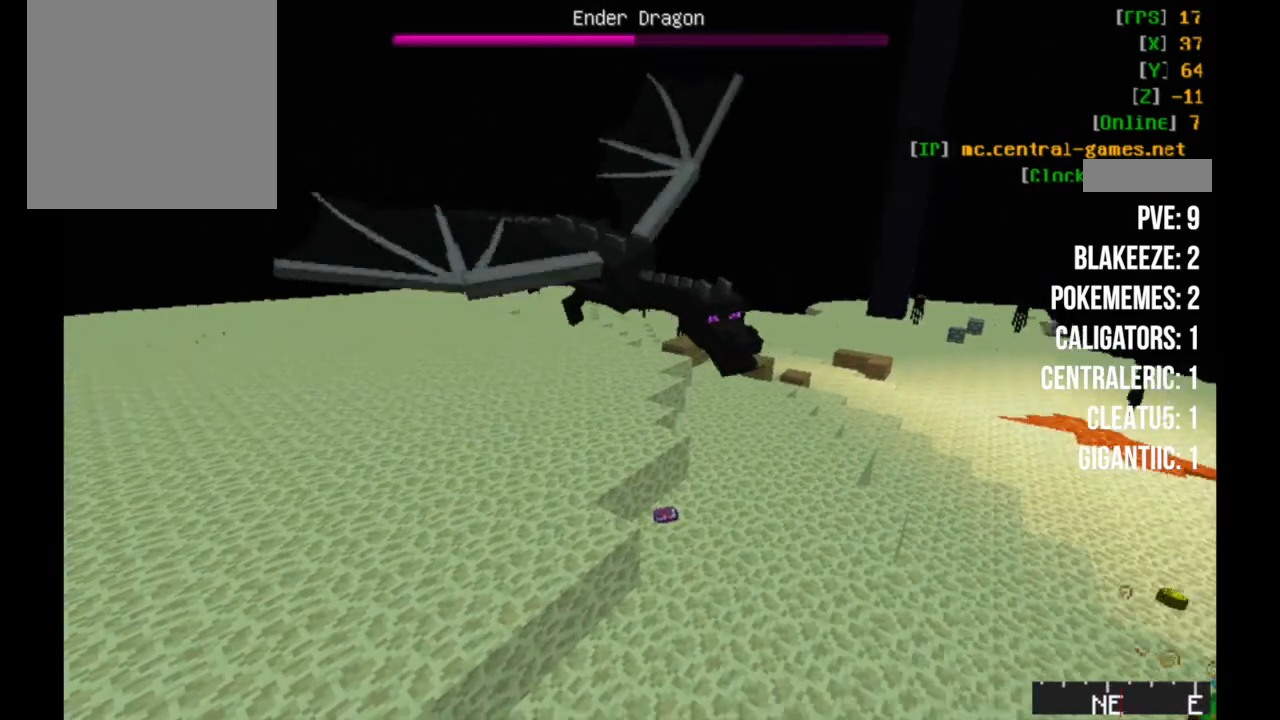
{"keys": ["d", "s"], "mouse": [], "events": [[150, "s", "down"], [333, "d", "down"]]}
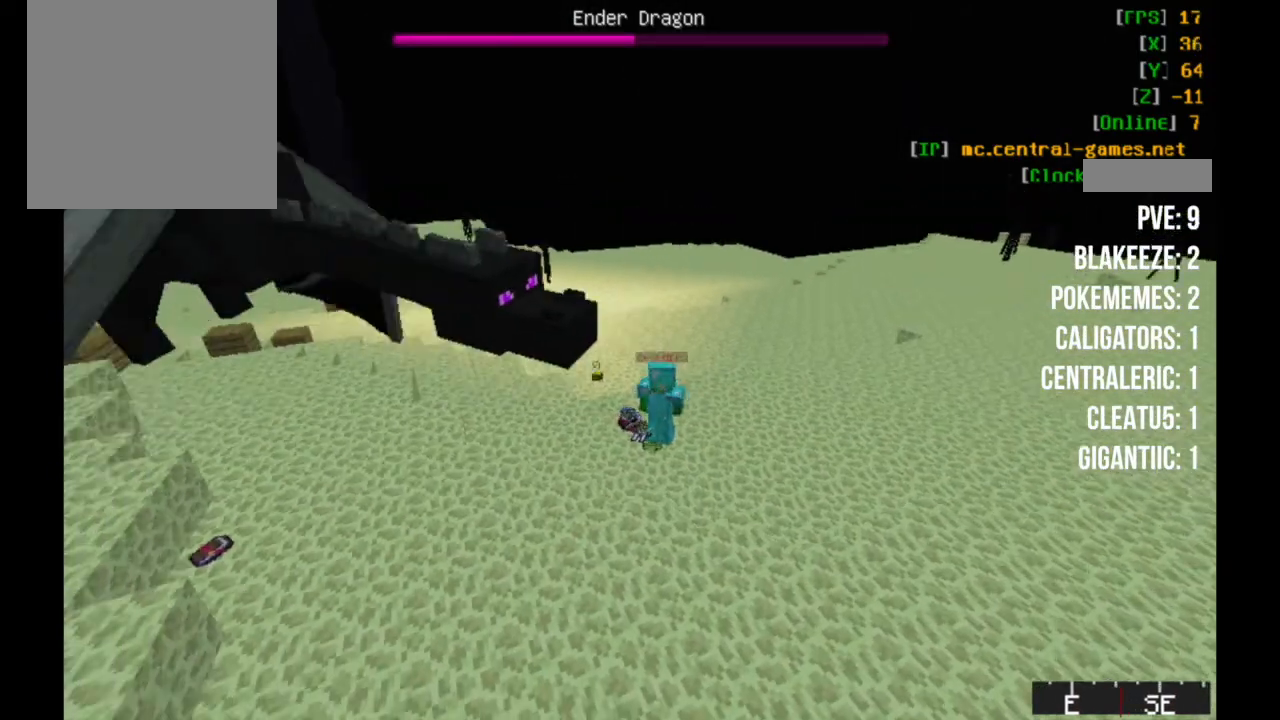
{"keys": [], "mouse": [], "events": [[283, "s", "up"], [417, "d", "up"]]}
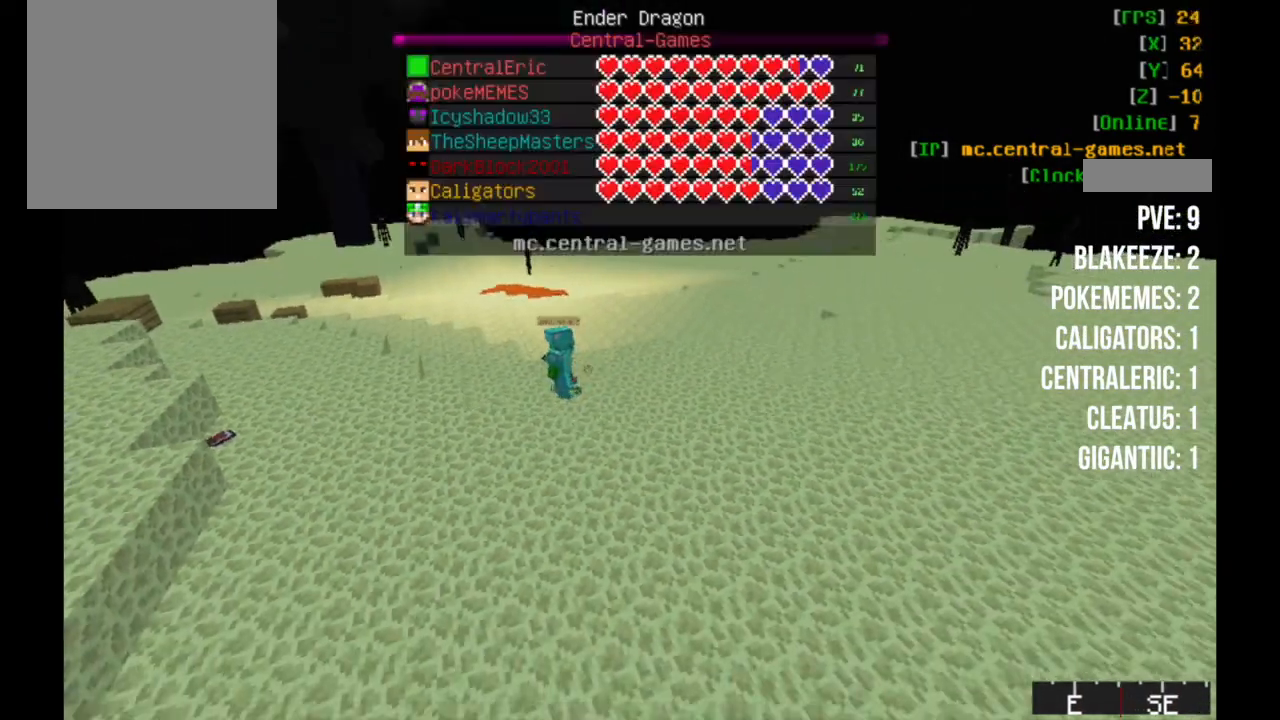
{"keys": ["d"], "mouse": [], "events": [[467, "d", "down"]]}
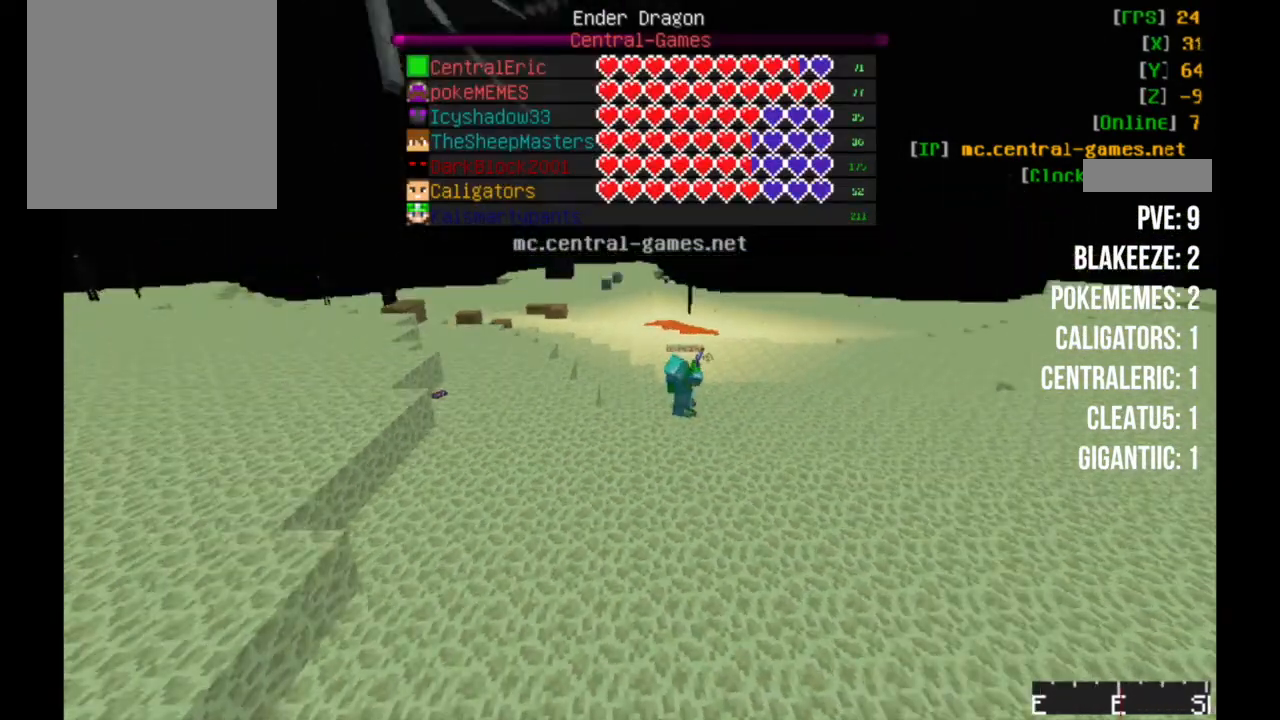
{"keys": ["d"], "mouse": [], "events": []}
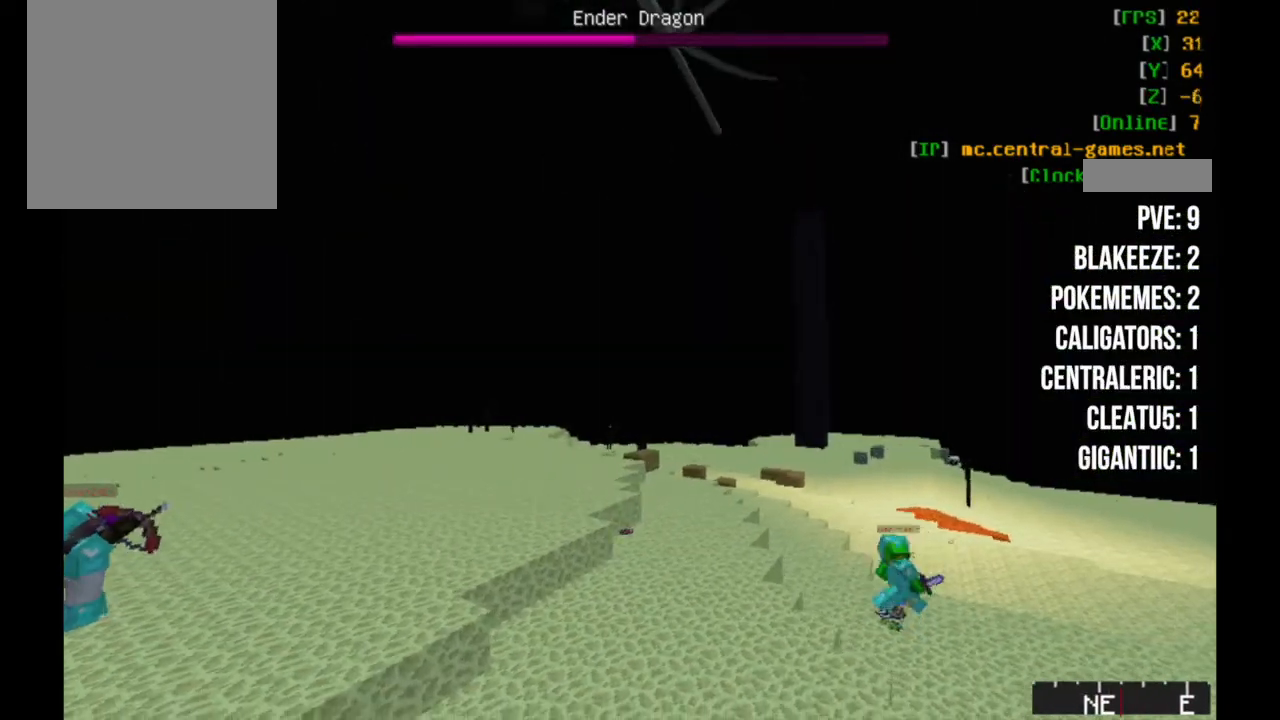
{"keys": ["d"], "mouse": [], "events": []}
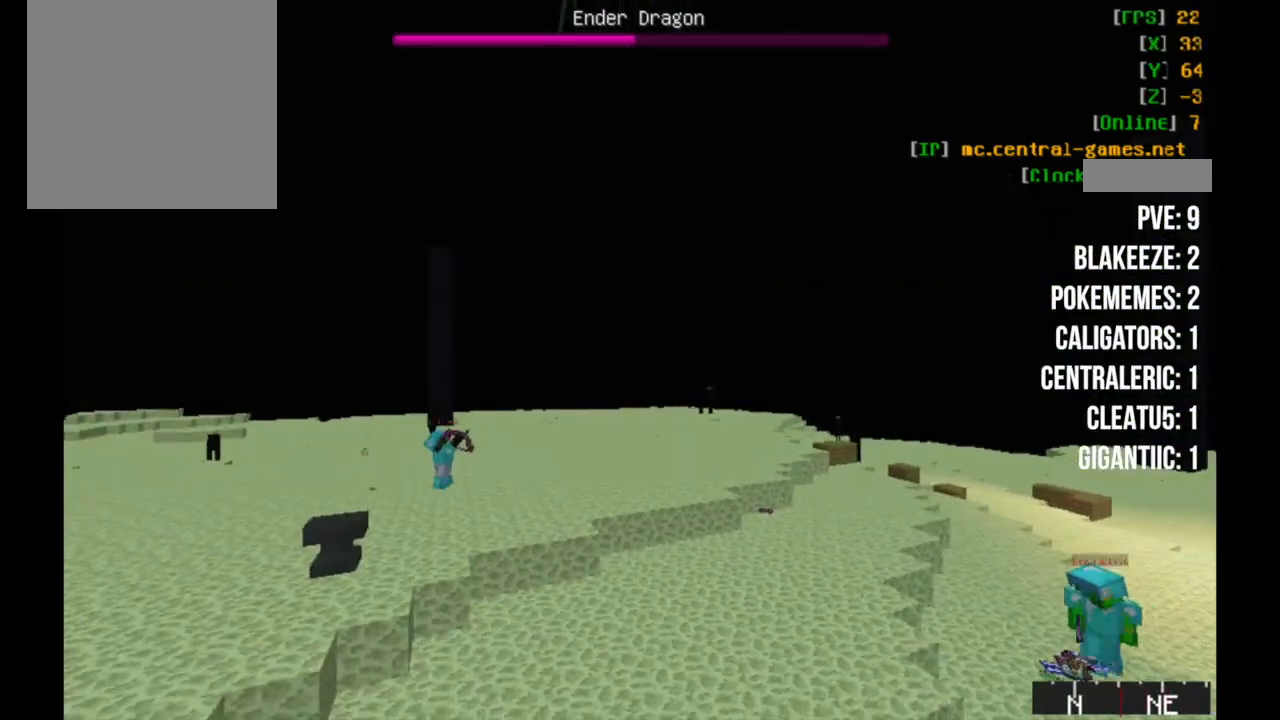
{"keys": ["d"], "mouse": [], "events": [[400, "w", "down"], [483, "w", "up"]]}
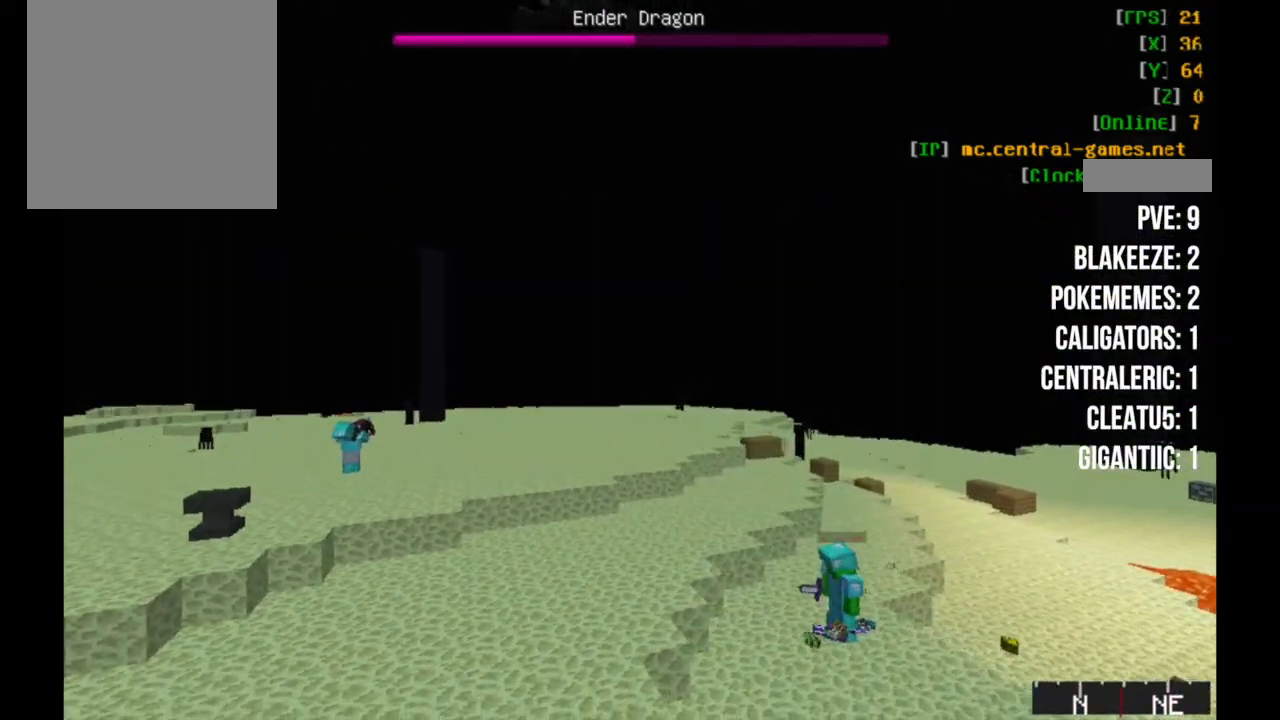
{"keys": ["d"], "mouse": [], "events": []}
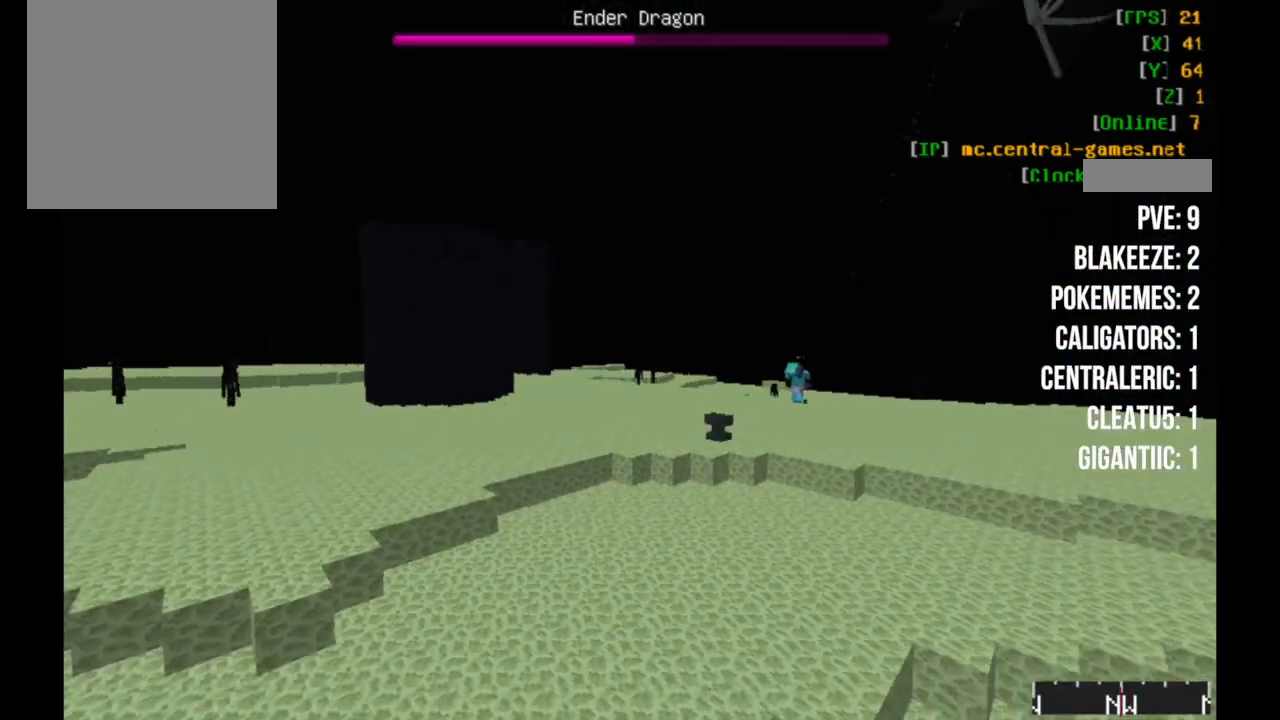
{"keys": [], "mouse": [], "events": [[83, "d", "up"]]}